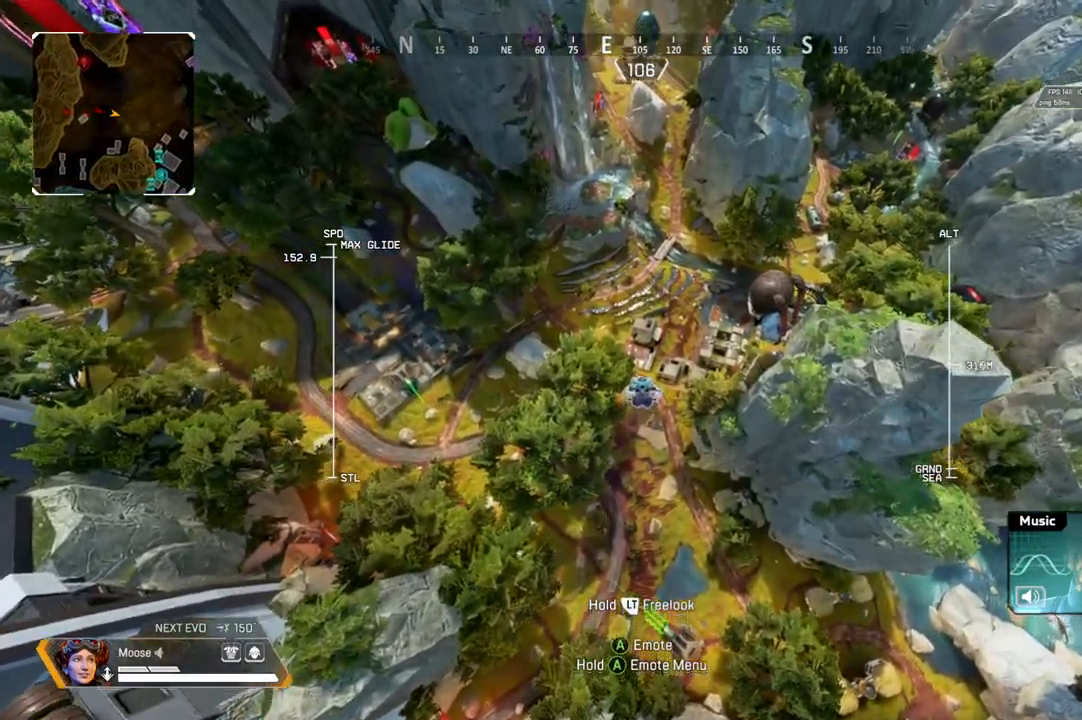
Gameplay with a controller (PlayStation layout); each line is a JSON object with the inputs held at the frame after it. "events" lists button and stick changes between this image and that frame as [ms after this image, input, new state], when the widget could be followed in between. Not read: SELECT START.
{"buttons": ["R2"], "left_stick": "up", "right_stick": "up-left", "events": [[17, "R2", "down"], [417, "right_stick", "up-left"]]}
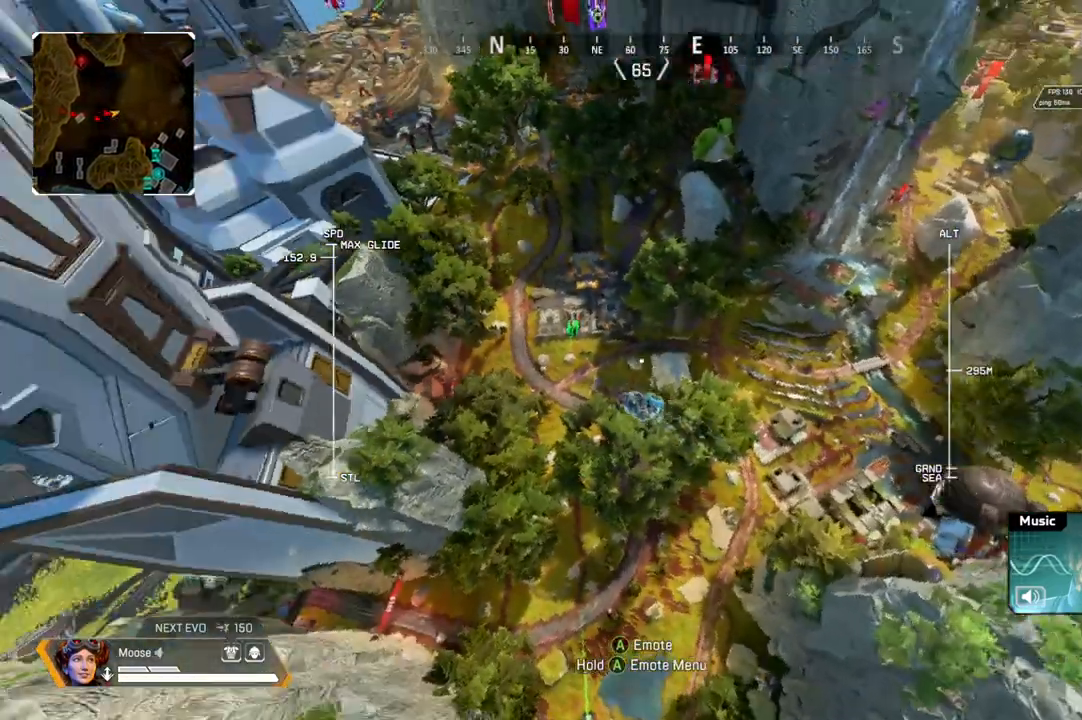
{"buttons": ["R2"], "left_stick": "up", "right_stick": "center", "events": [[217, "right_stick", "center"]]}
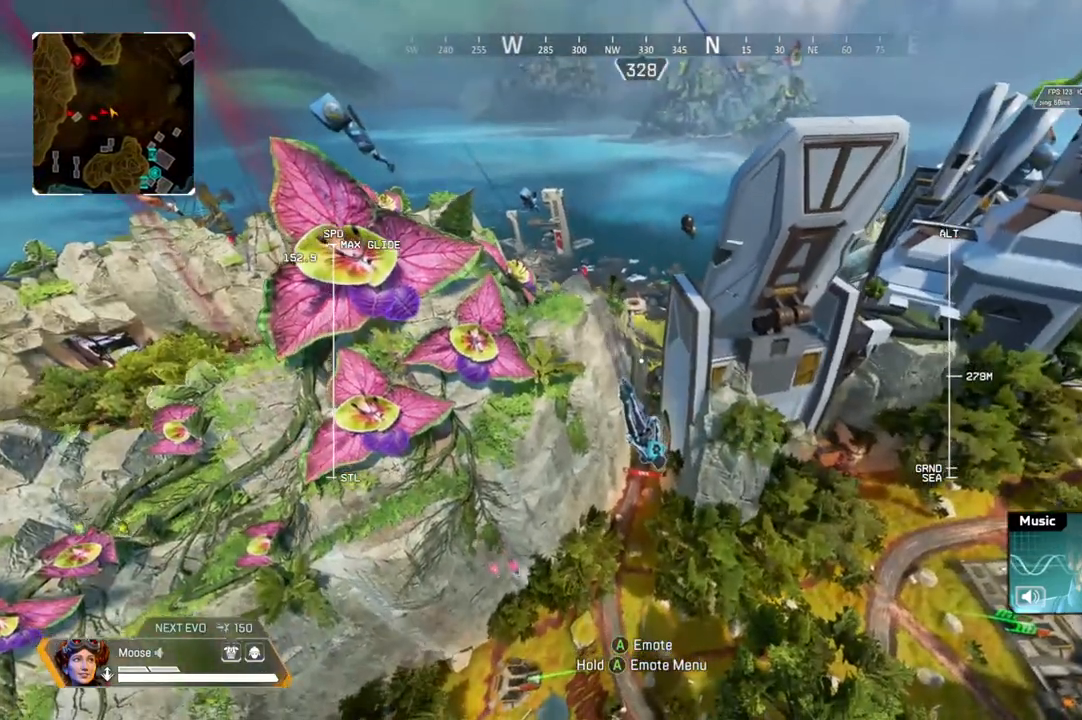
{"buttons": ["R2"], "left_stick": "up", "right_stick": "right", "events": [[200, "right_stick", "right"]]}
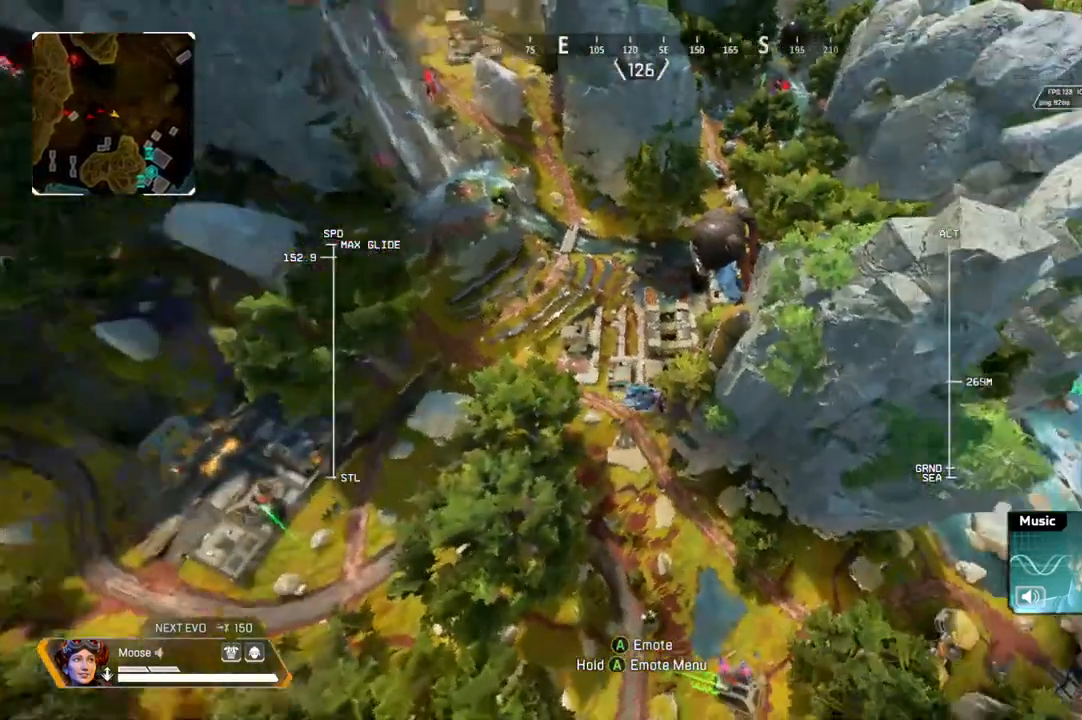
{"buttons": ["R2"], "left_stick": "up", "right_stick": "center", "events": [[33, "right_stick", "center"]]}
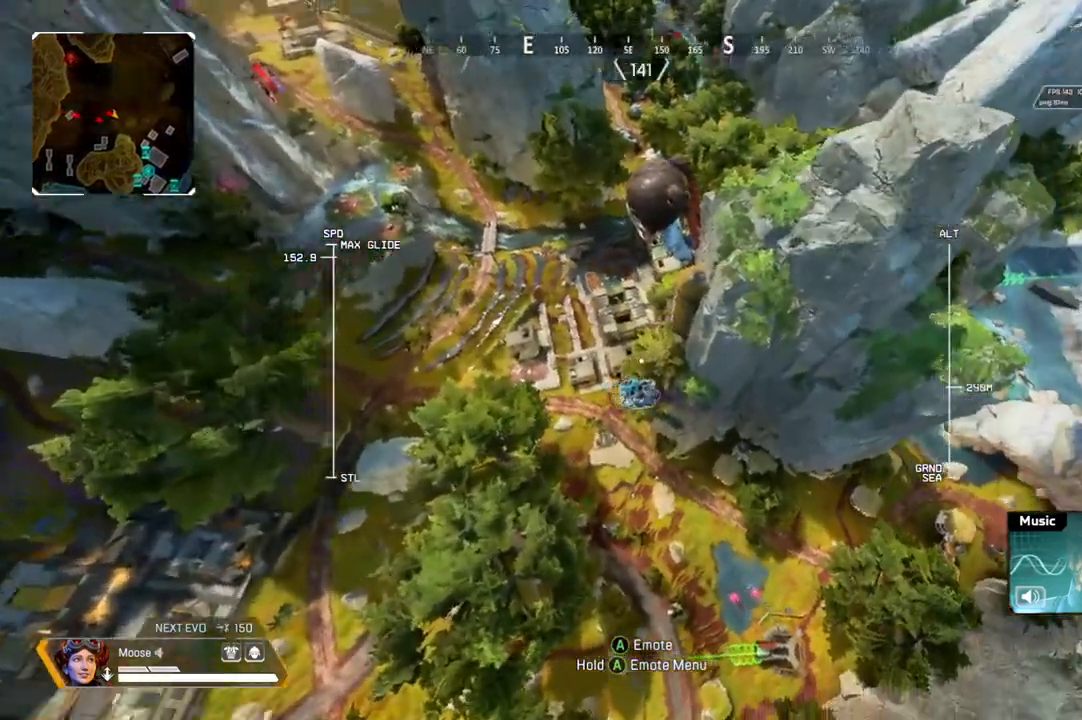
{"buttons": ["R2"], "left_stick": "up", "right_stick": "center", "events": []}
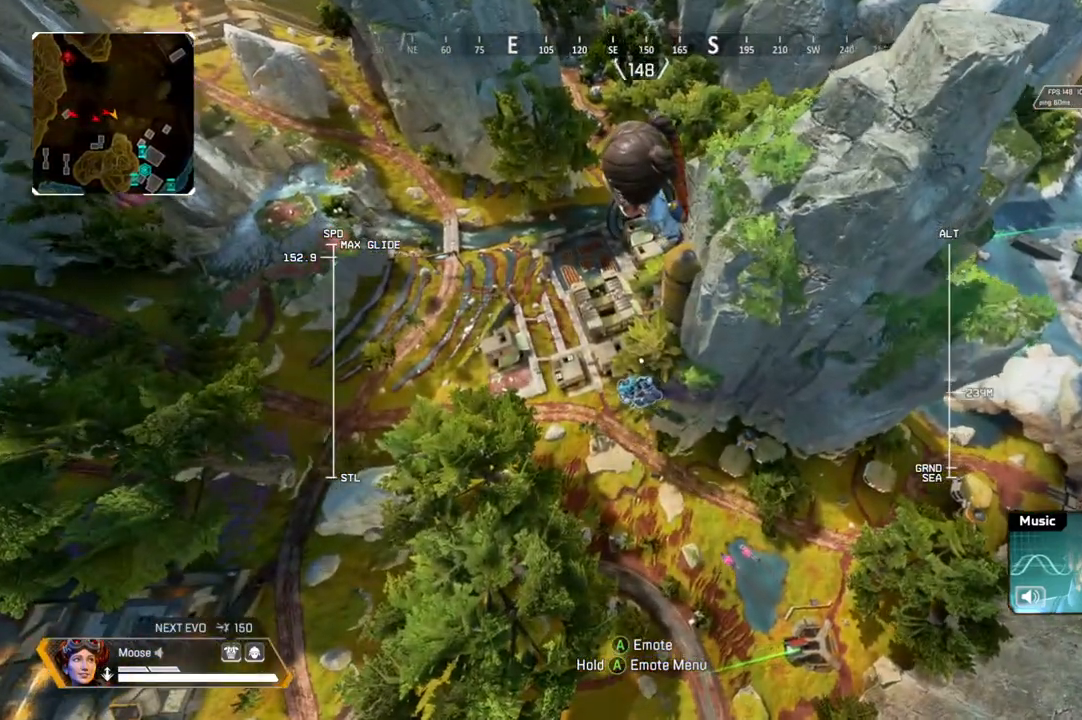
{"buttons": [], "left_stick": "up", "right_stick": "center", "events": [[33, "R2", "up"]]}
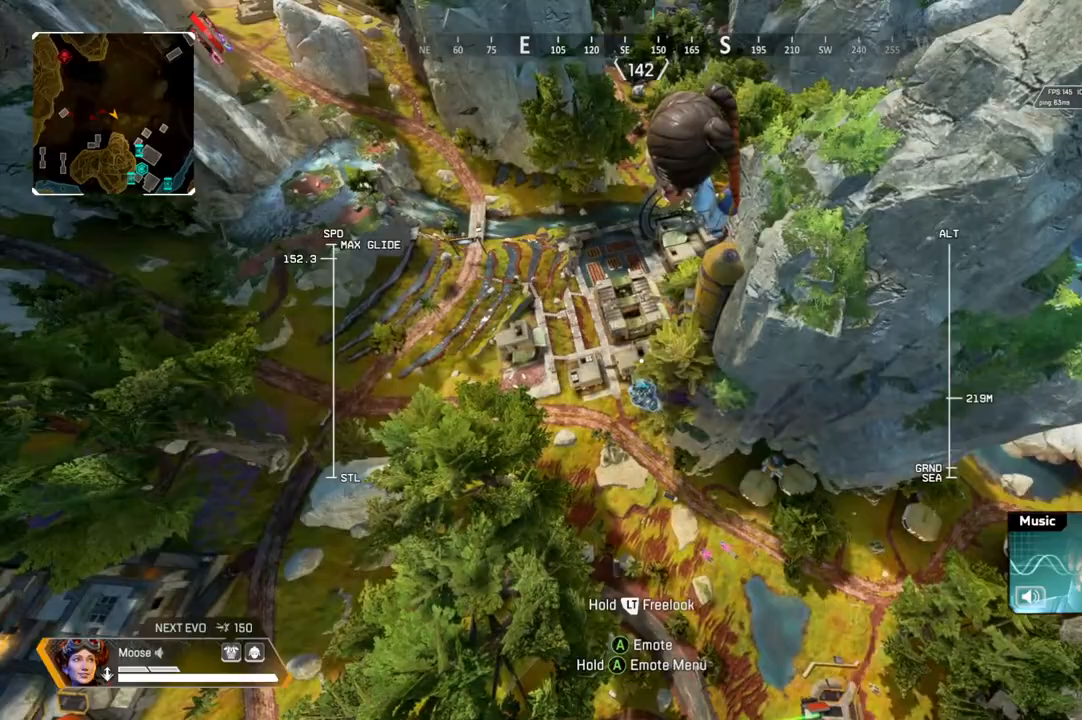
{"buttons": [], "left_stick": "up", "right_stick": "center", "events": []}
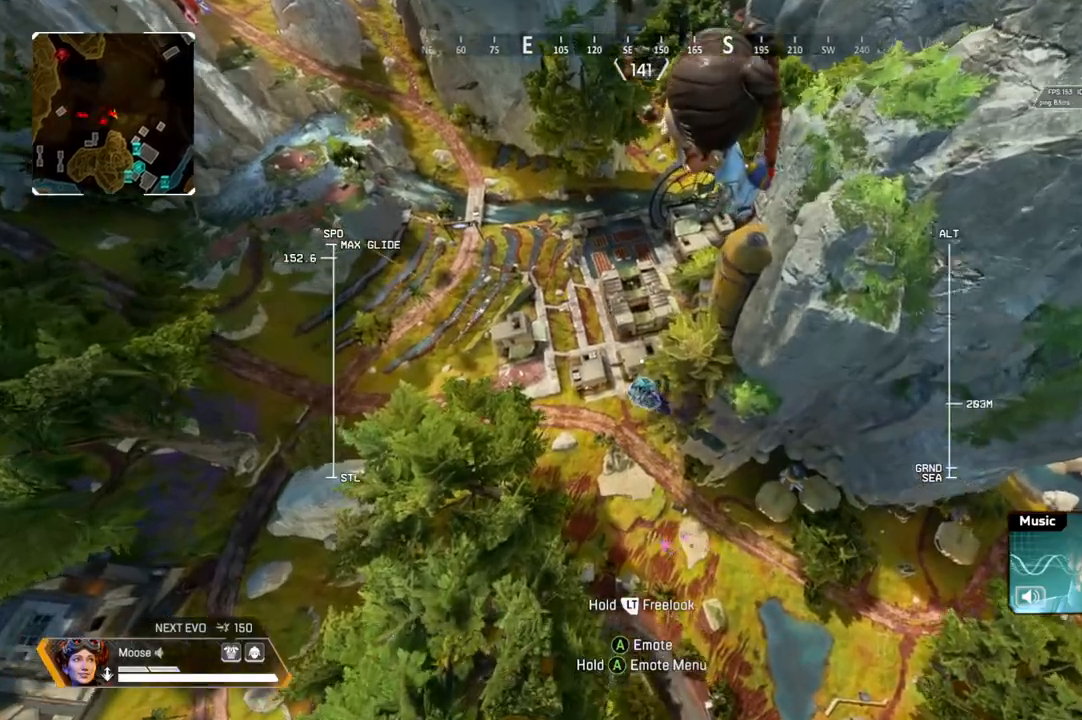
{"buttons": [], "left_stick": "up", "right_stick": "center", "events": [[183, "right_stick", "left"], [333, "right_stick", "center"]]}
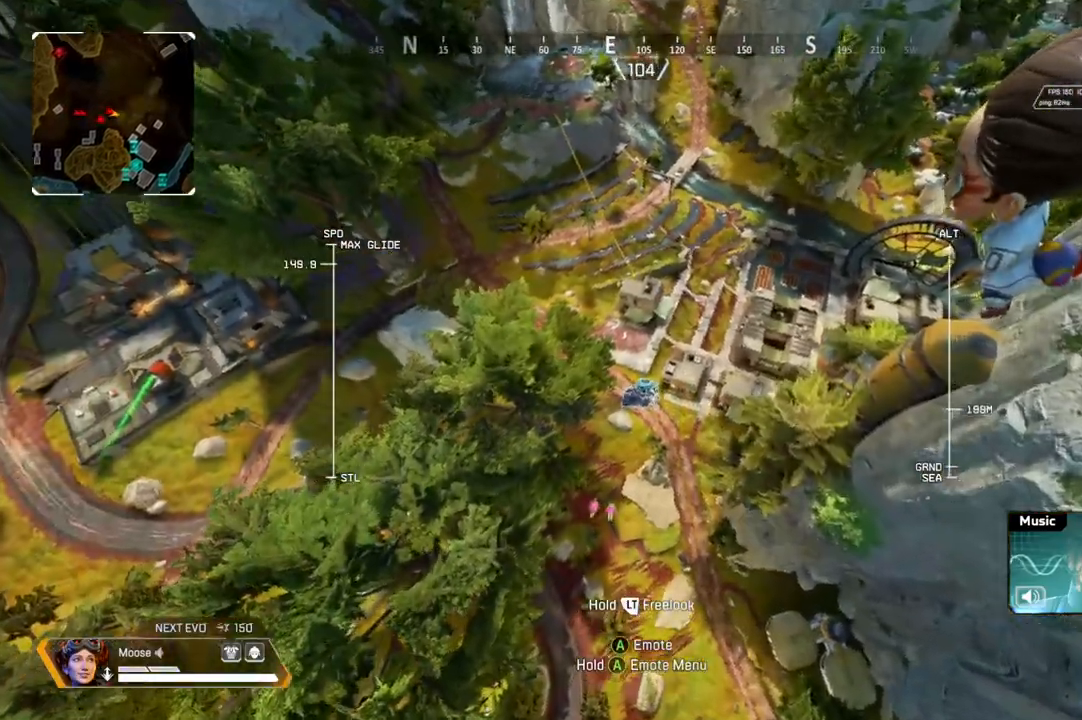
{"buttons": [], "left_stick": "up", "right_stick": "center", "events": []}
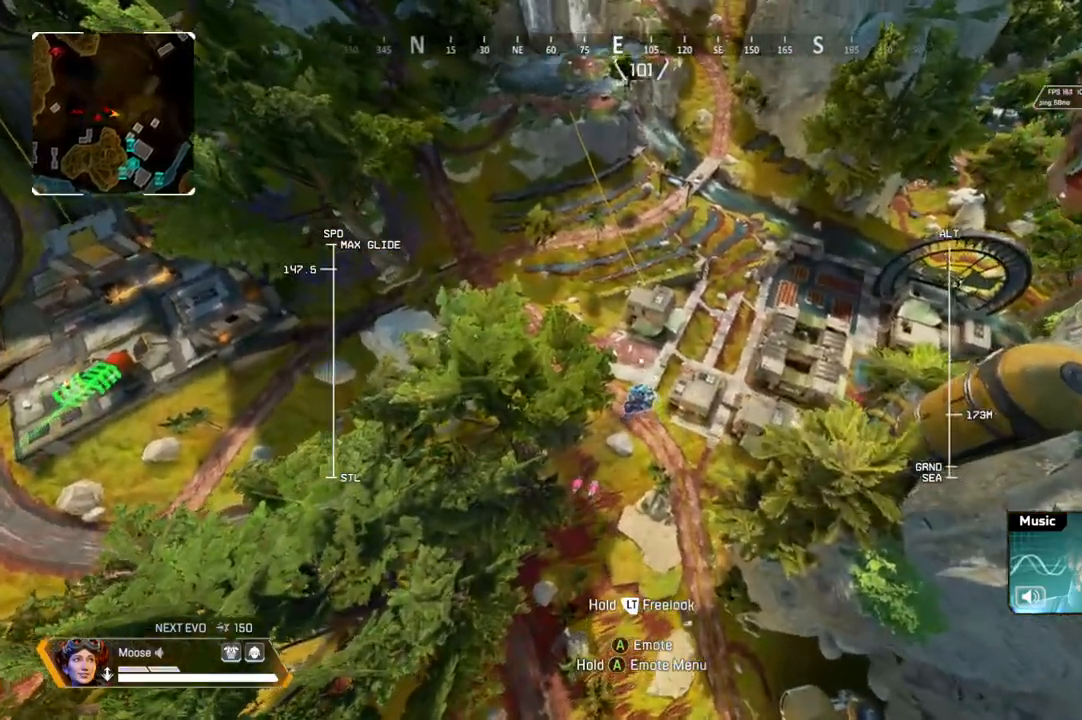
{"buttons": [], "left_stick": "up", "right_stick": "center", "events": []}
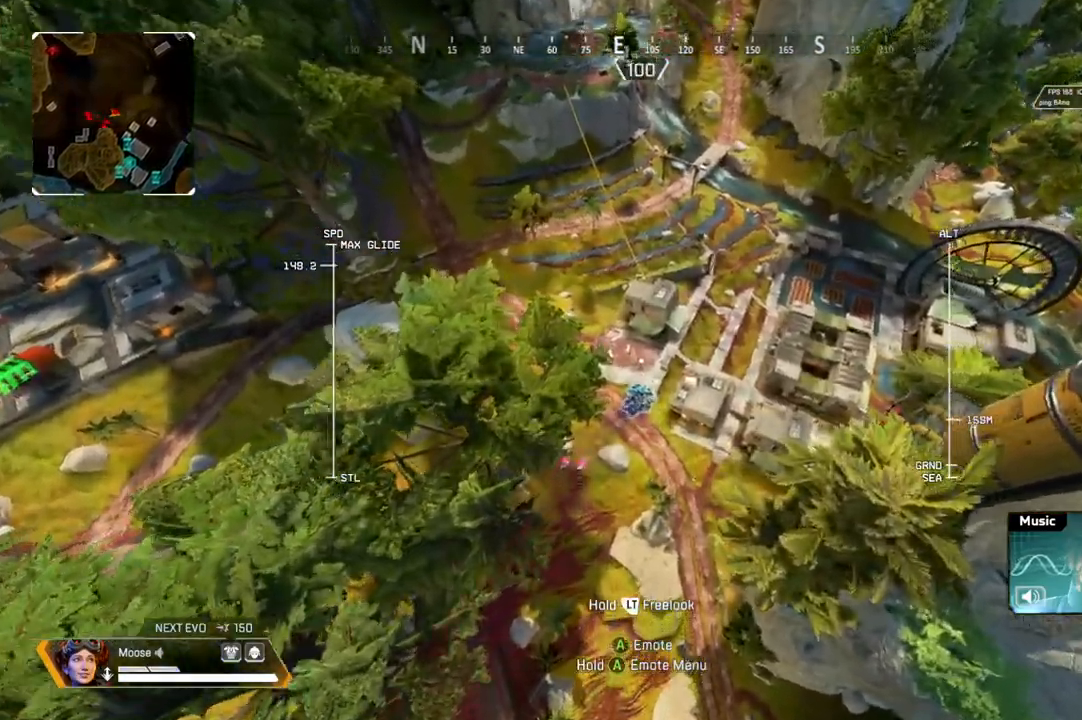
{"buttons": [], "left_stick": "up", "right_stick": "center", "events": []}
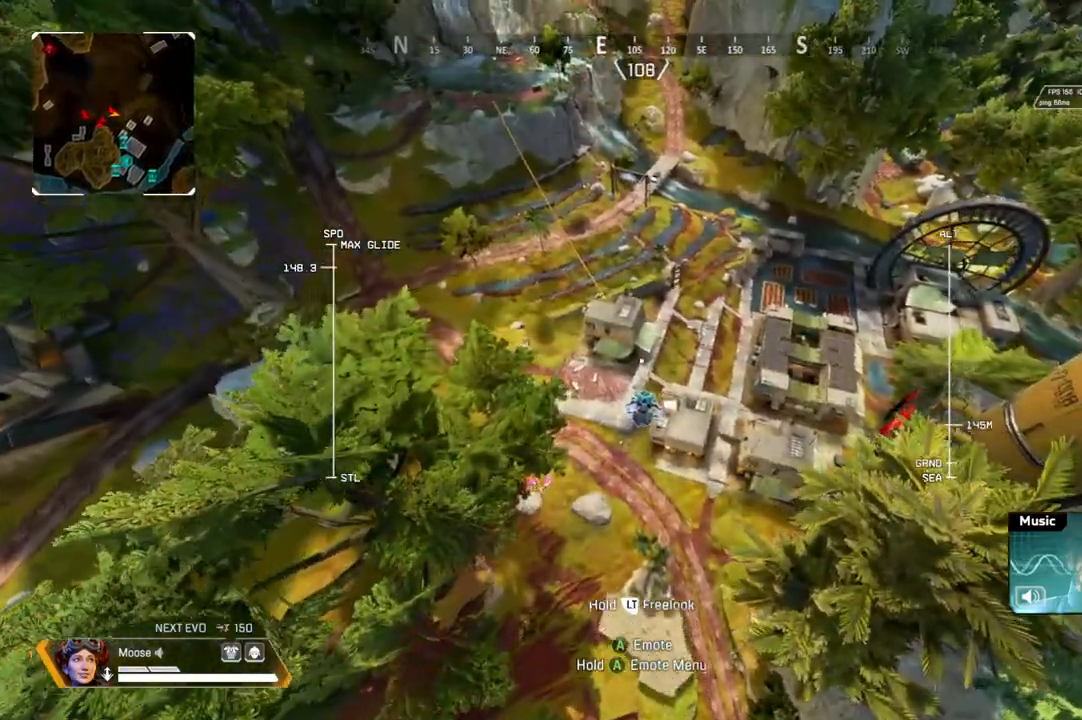
{"buttons": [], "left_stick": "up", "right_stick": "center", "events": []}
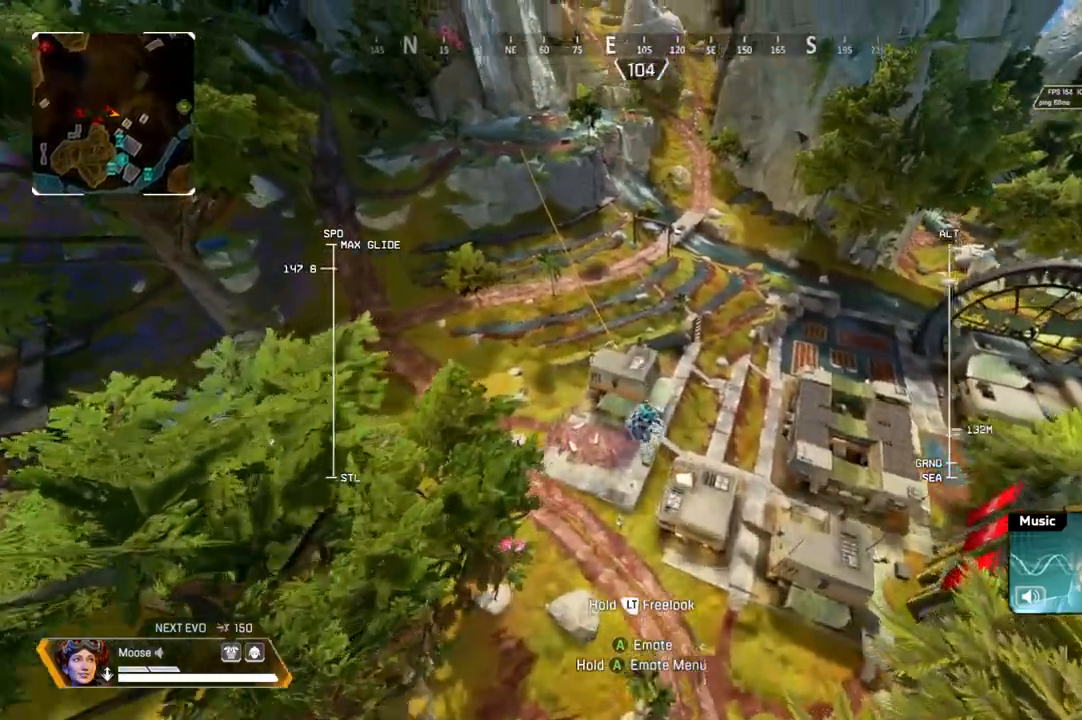
{"buttons": [], "left_stick": "up", "right_stick": "center", "events": []}
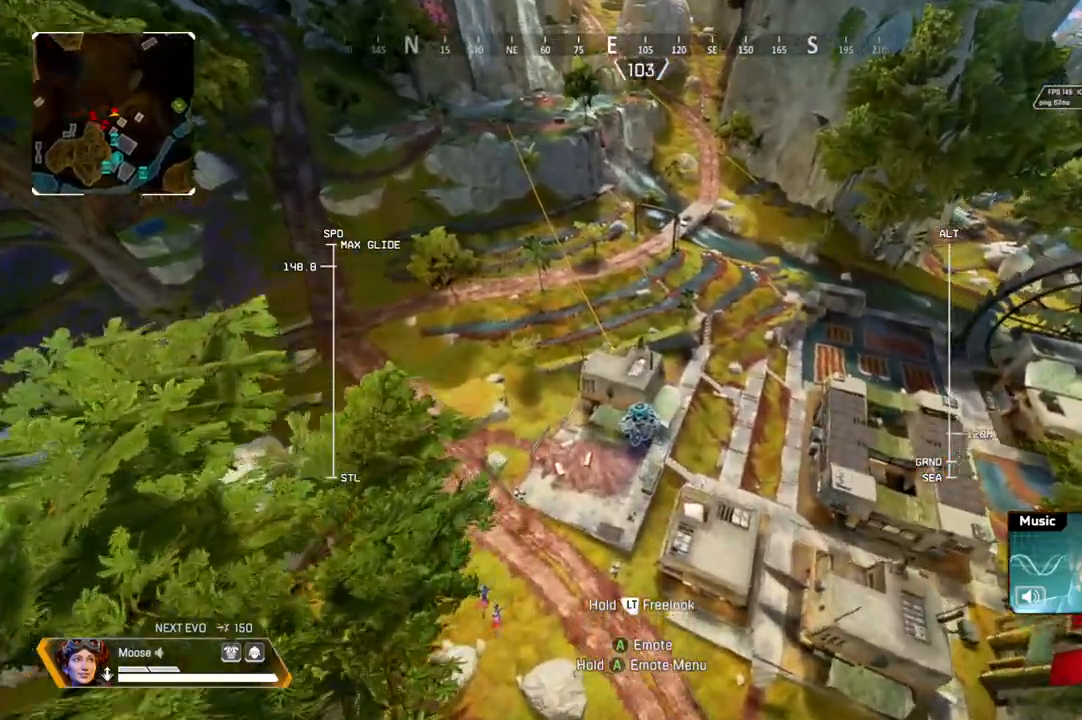
{"buttons": [], "left_stick": "up", "right_stick": "center", "events": []}
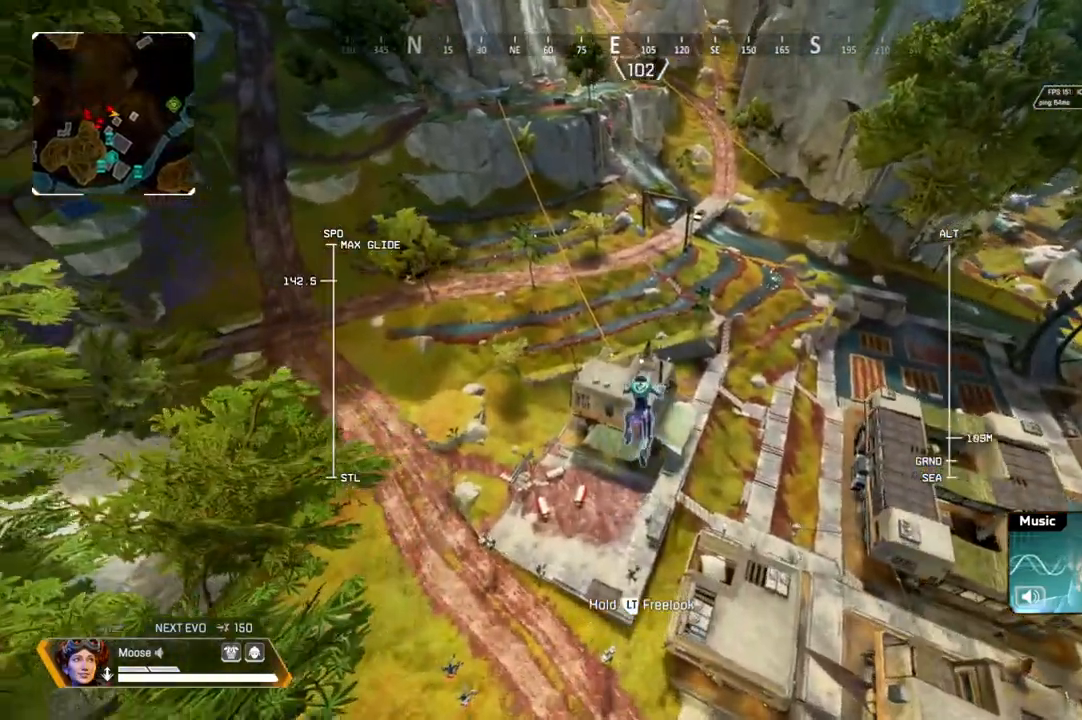
{"buttons": [], "left_stick": "up", "right_stick": "up-right", "events": [[117, "right_stick", "down"], [183, "right_stick", "center"], [367, "right_stick", "up-right"]]}
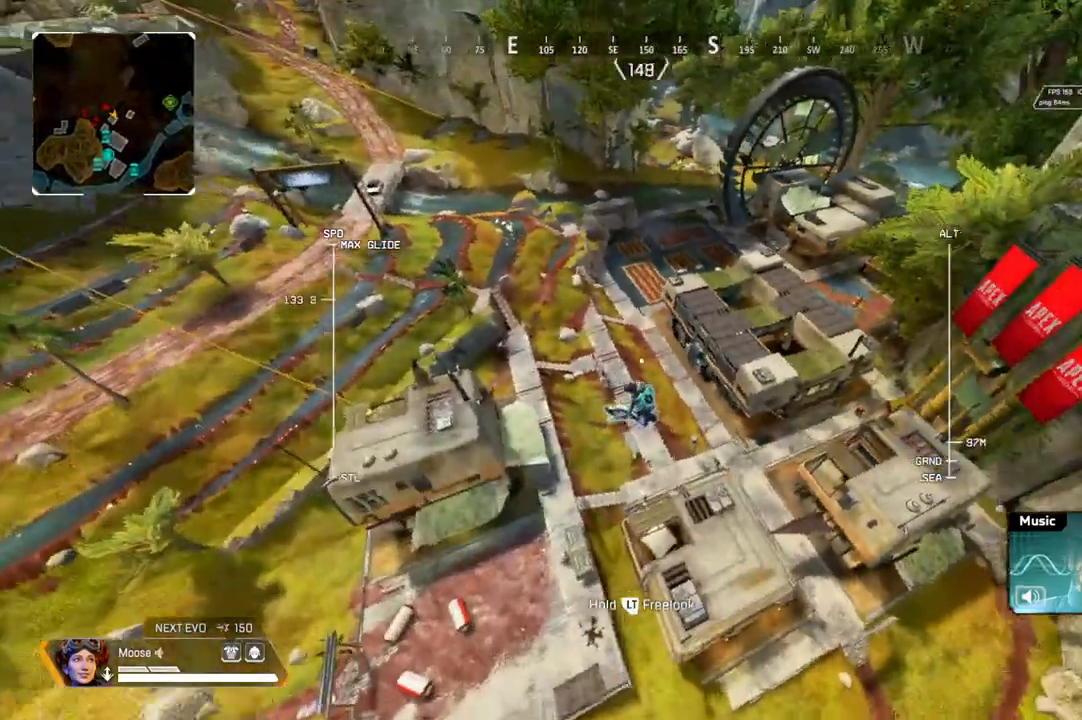
{"buttons": [], "left_stick": "up", "right_stick": "center", "events": [[17, "right_stick", "center"], [200, "right_stick", "left"], [350, "right_stick", "center"]]}
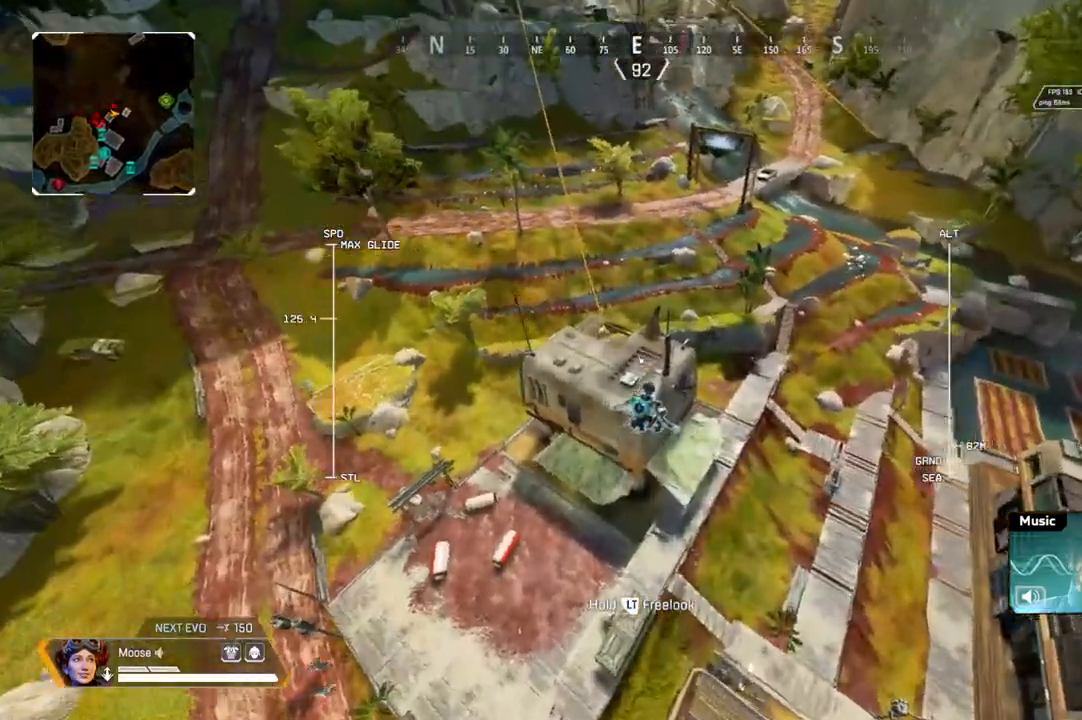
{"buttons": [], "left_stick": "center", "right_stick": "center", "events": [[33, "left_stick", "up-left"], [50, "right_stick", "down"], [150, "left_stick", "left"], [150, "right_stick", "center"], [450, "left_stick", "center"]]}
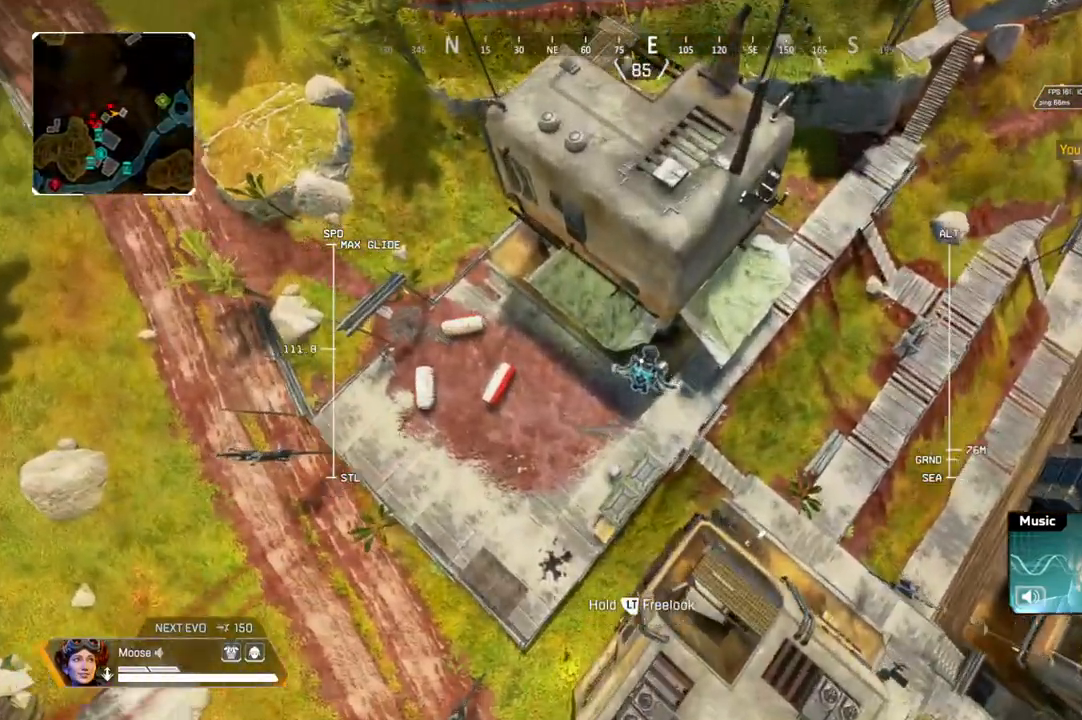
{"buttons": [], "left_stick": "center", "right_stick": "center", "events": []}
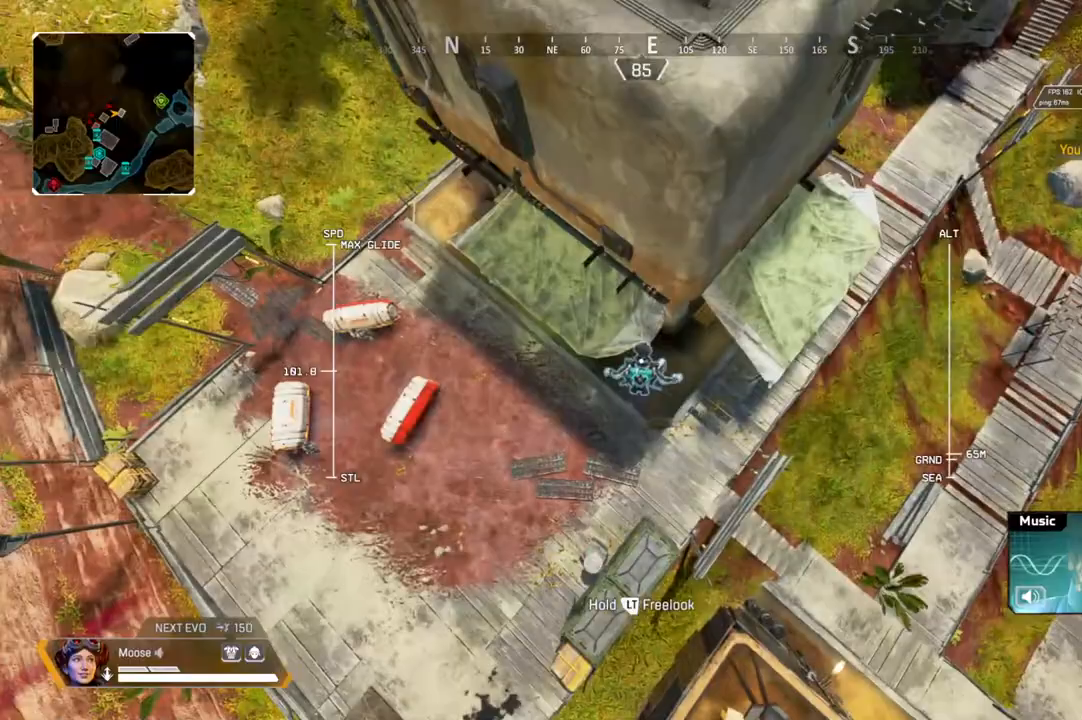
{"buttons": [], "left_stick": "center", "right_stick": "up", "events": [[167, "right_stick", "up"], [300, "right_stick", "center"], [450, "right_stick", "up"]]}
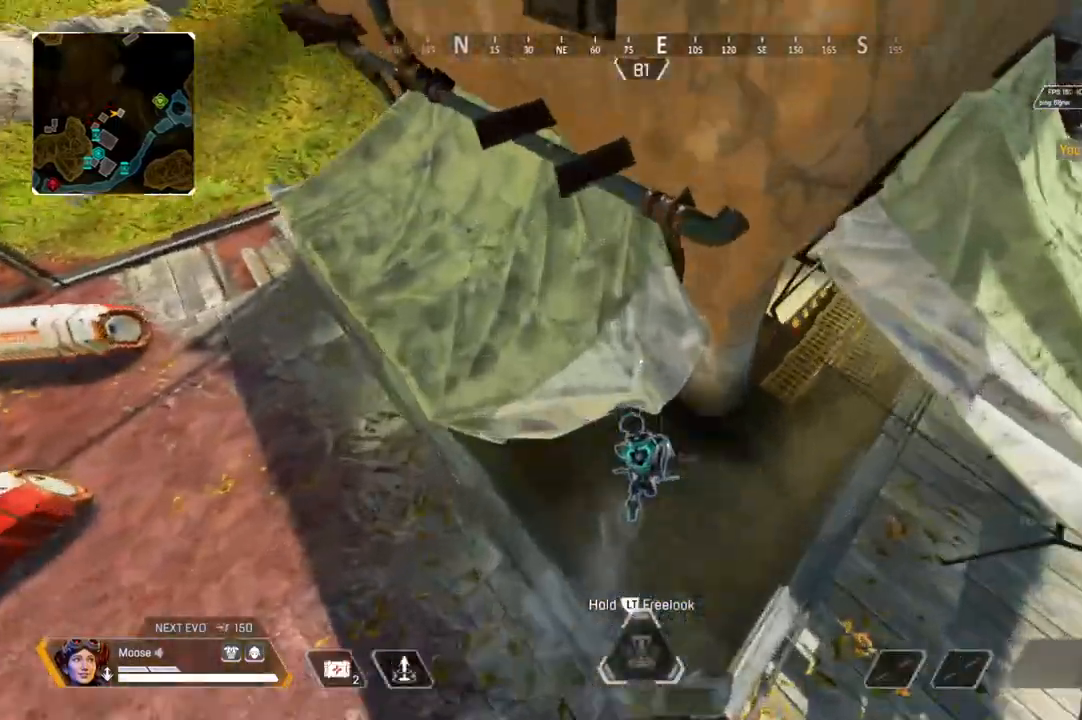
{"buttons": [], "left_stick": "up", "right_stick": "center", "events": [[33, "left_stick", "up-right"], [67, "CIRCLE", "down"], [133, "left_stick", "up"], [200, "CIRCLE", "up"], [283, "right_stick", "center"]]}
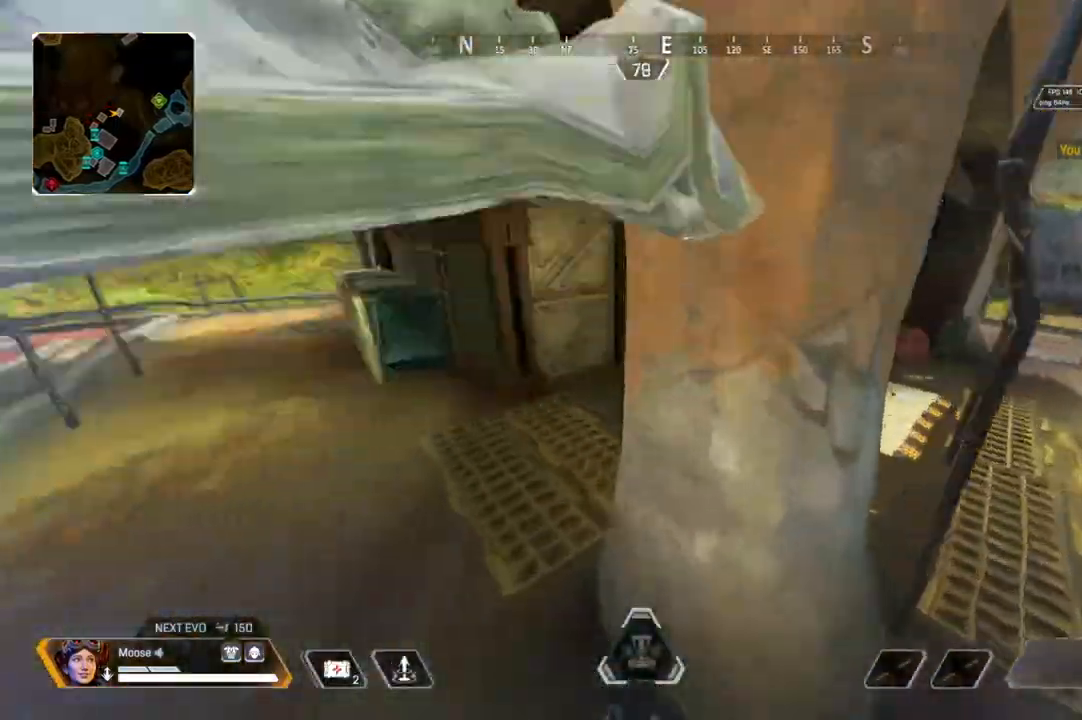
{"buttons": [], "left_stick": "up", "right_stick": "center", "events": [[283, "right_stick", "up-right"], [467, "right_stick", "center"]]}
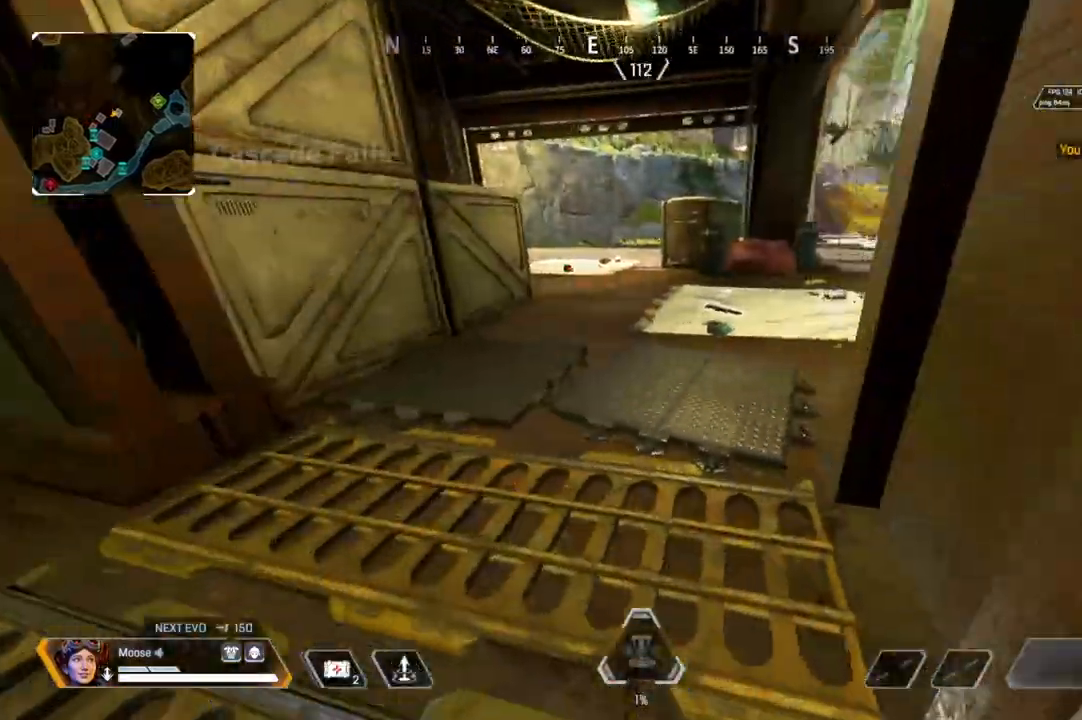
{"buttons": [], "left_stick": "up", "right_stick": "center", "events": [[367, "SQUARE", "down"], [433, "SQUARE", "up"]]}
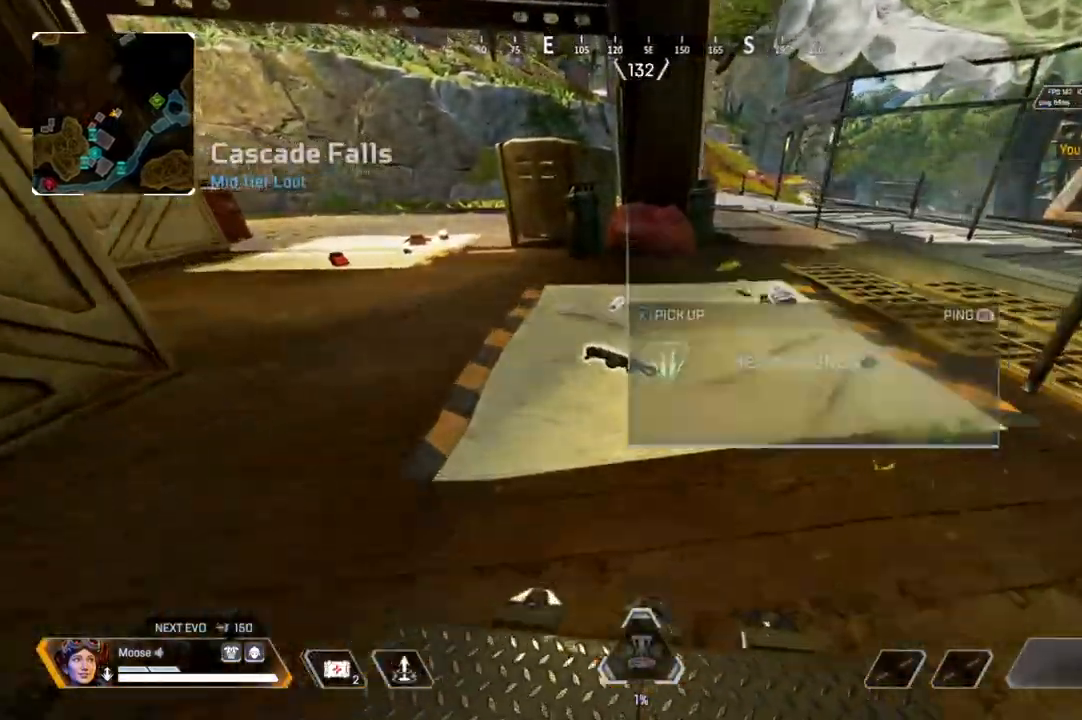
{"buttons": [], "left_stick": "up", "right_stick": "center", "events": [[33, "SQUARE", "down"], [100, "SQUARE", "up"], [167, "SQUARE", "down"], [233, "SQUARE", "up"], [350, "right_stick", "left"], [467, "right_stick", "center"]]}
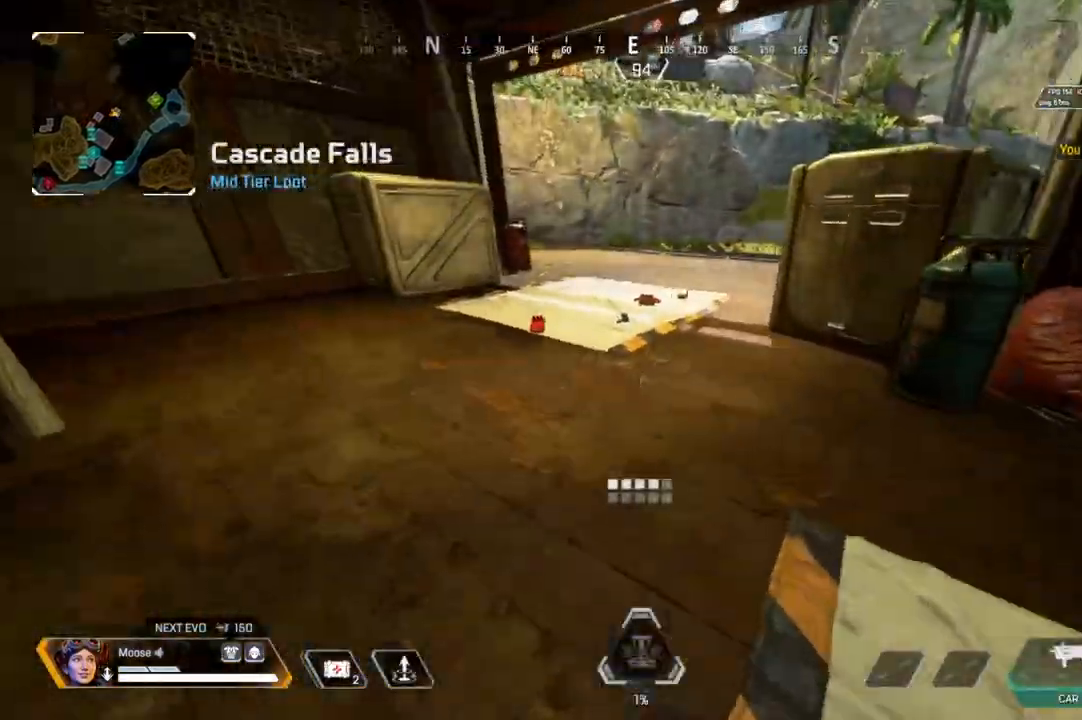
{"buttons": ["SQUARE"], "left_stick": "up", "right_stick": "center", "events": [[250, "SQUARE", "down"], [333, "SQUARE", "up"], [433, "SQUARE", "down"]]}
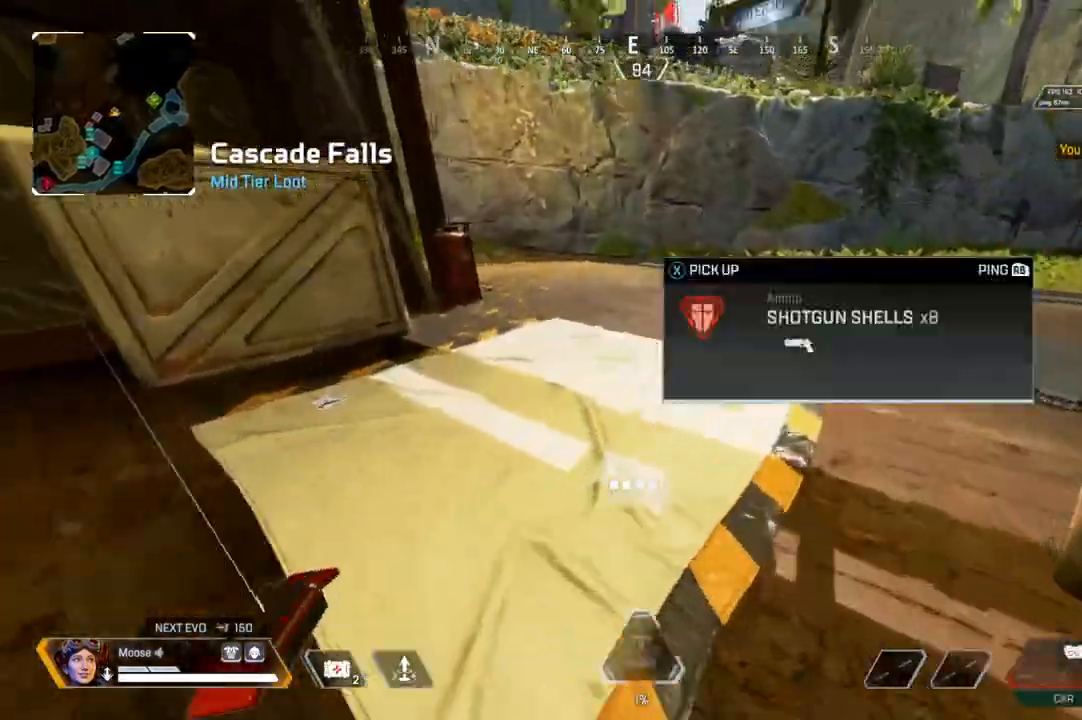
{"buttons": [], "left_stick": "center", "right_stick": "center", "events": [[17, "SQUARE", "up"], [233, "left_stick", "right"], [333, "left_stick", "down"], [367, "SQUARE", "down"], [450, "left_stick", "center"], [500, "SQUARE", "up"]]}
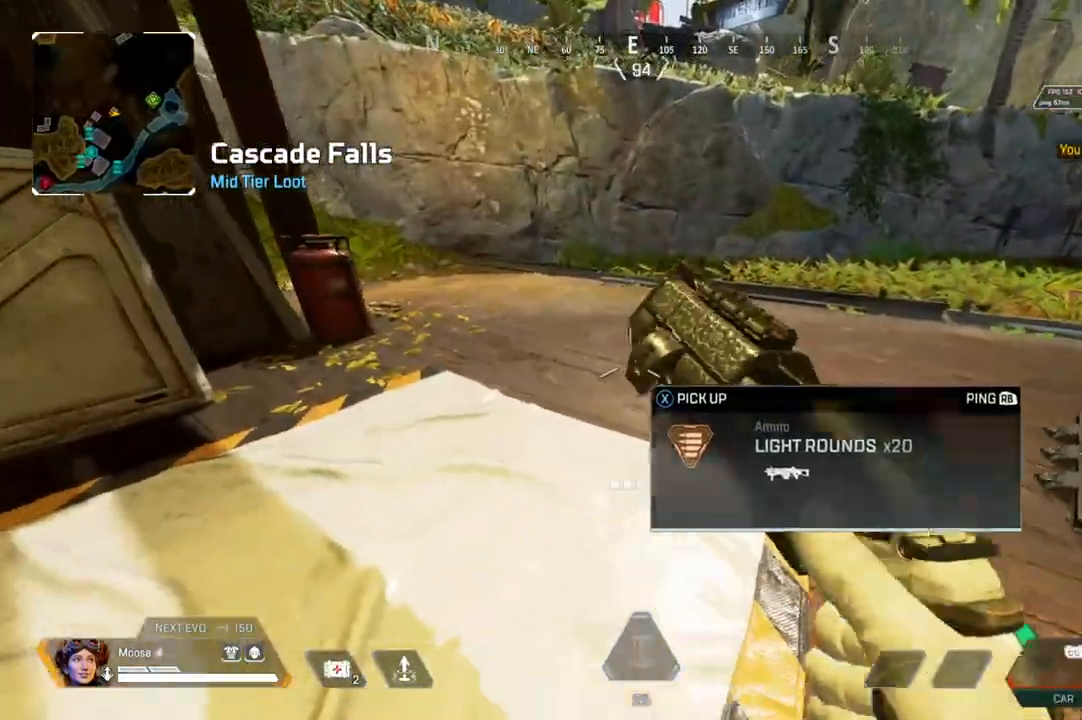
{"buttons": [], "left_stick": "up", "right_stick": "center", "events": [[33, "left_stick", "up"], [133, "right_stick", "left"], [317, "right_stick", "center"], [417, "TRIANGLE", "down"], [500, "TRIANGLE", "up"]]}
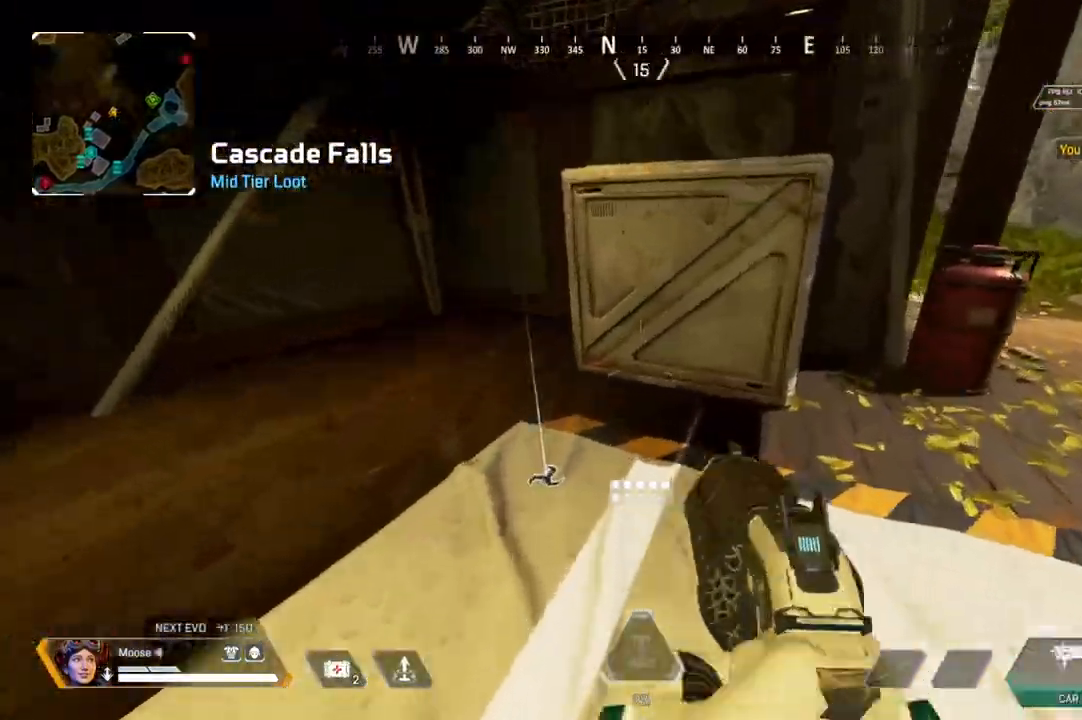
{"buttons": [], "left_stick": "up-right", "right_stick": "center", "events": [[133, "SQUARE", "down"], [217, "SQUARE", "up"], [233, "left_stick", "up-right"], [367, "right_stick", "right"], [500, "right_stick", "center"]]}
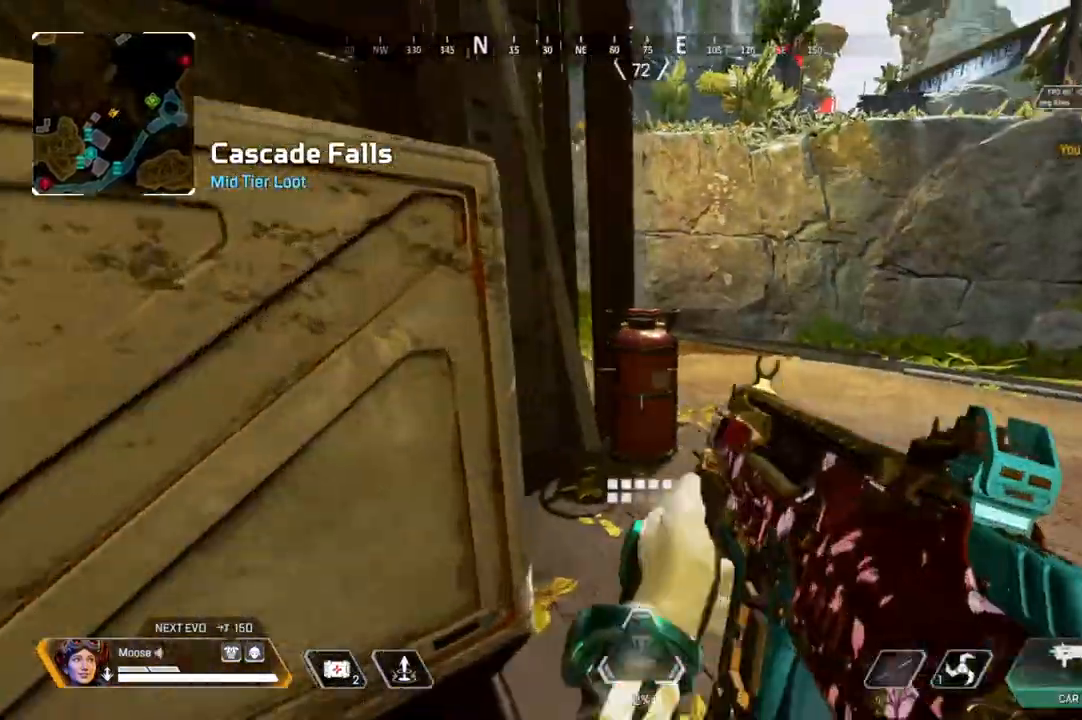
{"buttons": [], "left_stick": "down-right", "right_stick": "left", "events": [[83, "left_stick", "up"], [250, "right_stick", "left"], [350, "left_stick", "right"], [400, "left_stick", "down-right"]]}
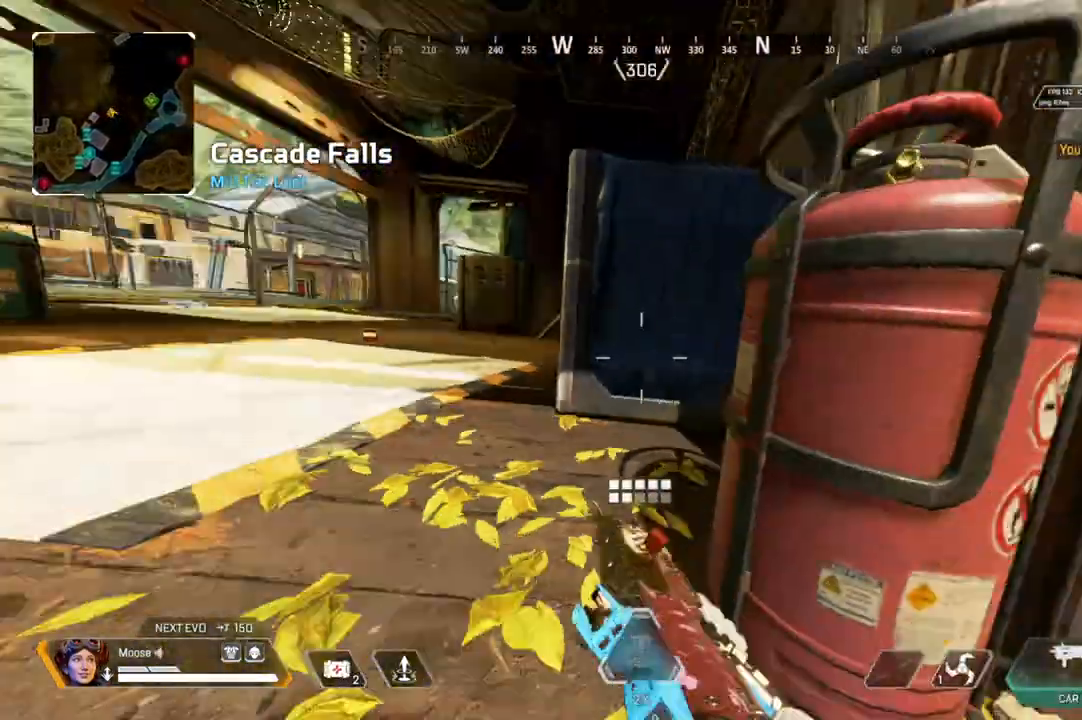
{"buttons": [], "left_stick": "right", "right_stick": "center", "events": [[67, "CIRCLE", "down"], [83, "right_stick", "center"], [167, "CIRCLE", "up"], [300, "left_stick", "right"]]}
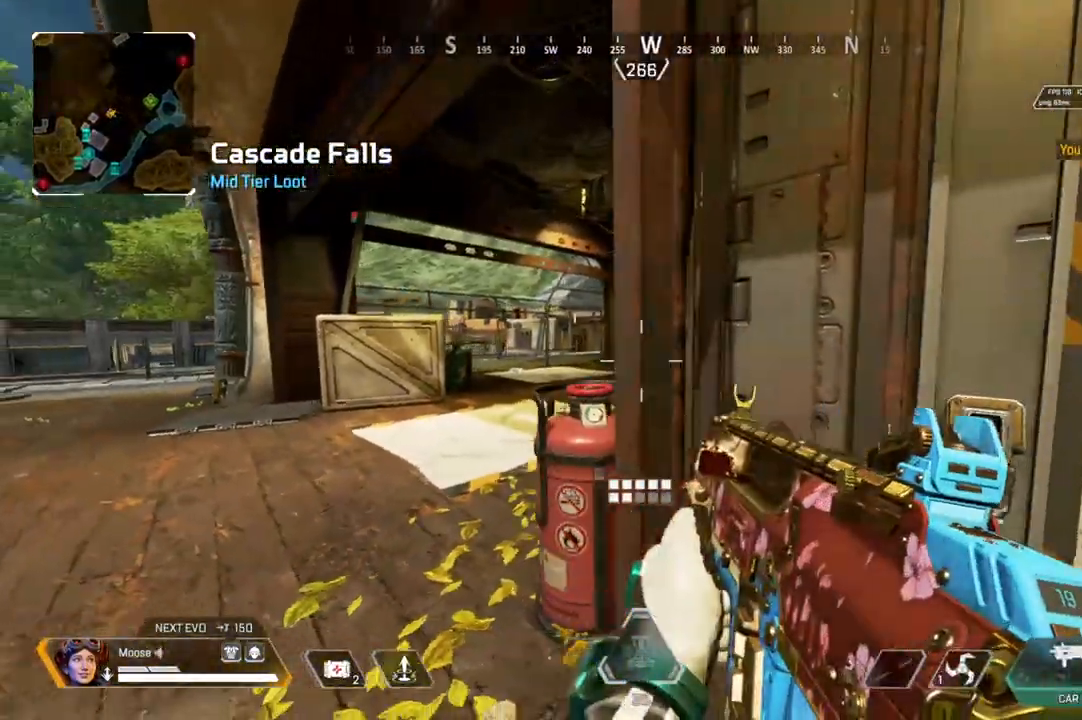
{"buttons": [], "left_stick": "left", "right_stick": "center", "events": [[33, "left_stick", "center"], [167, "left_stick", "left"]]}